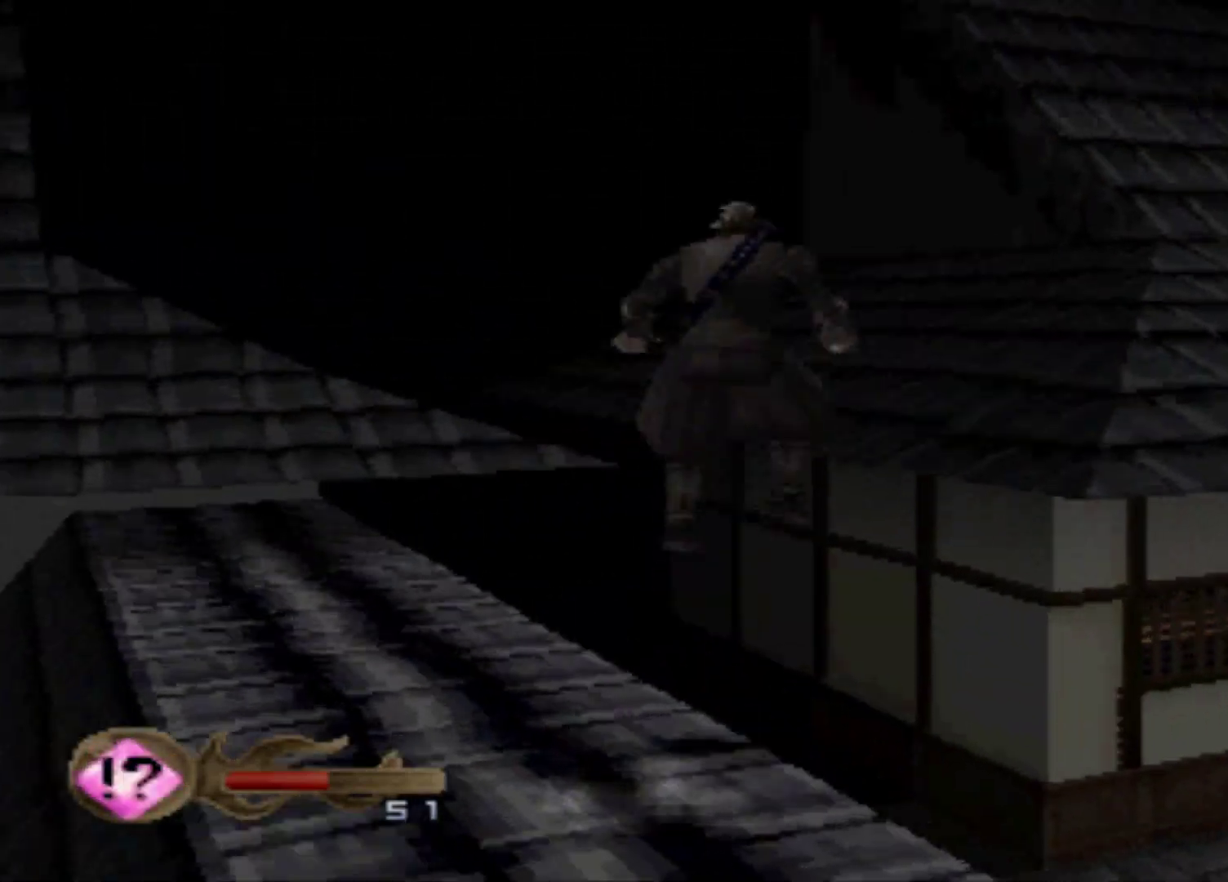
Gameplay with a controller (Xbox layout); each line is a JSON object with the inputs held at the frame after it (dt_ms = milliseconds from this image to that frame). "events" lists button and stick changes between this image and that frame as [ms after this image, input, new state], when the widget could be followed in between. Not read: L3 R3 left_stick right_stick.
{"dt_ms": 501, "buttons": [], "events": [[367, "DPAD_UP", "up"]]}
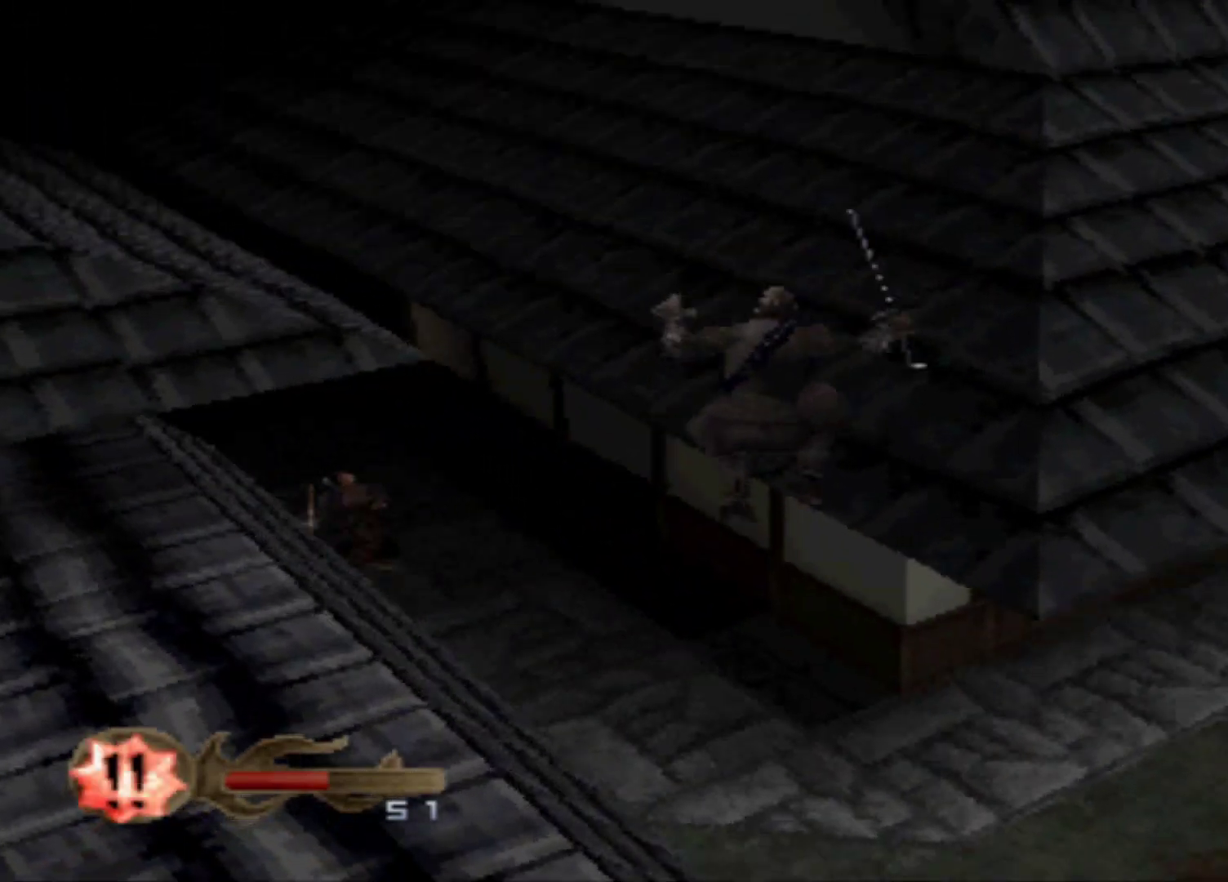
{"dt_ms": 500, "buttons": [], "events": []}
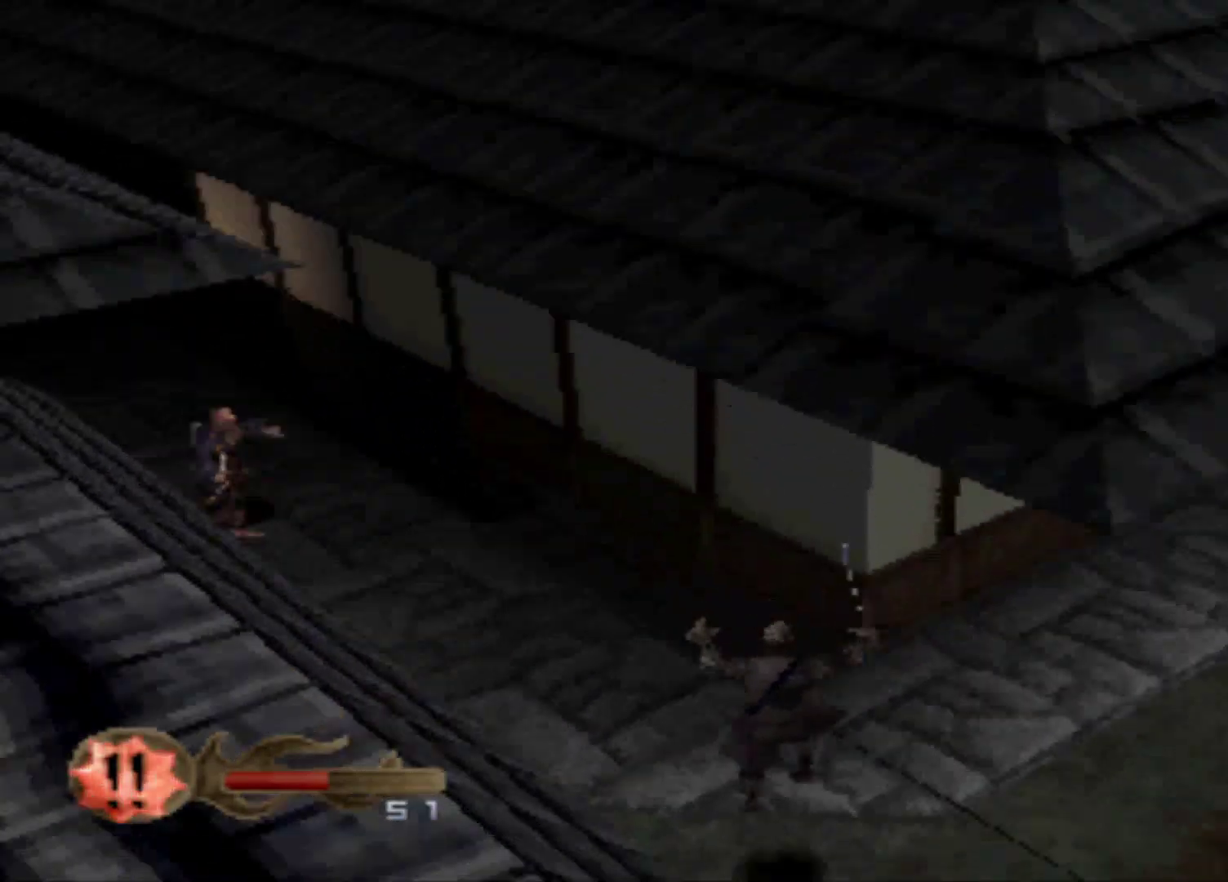
{"dt_ms": 501, "buttons": ["DPAD_RIGHT"], "events": [[317, "DPAD_RIGHT", "down"]]}
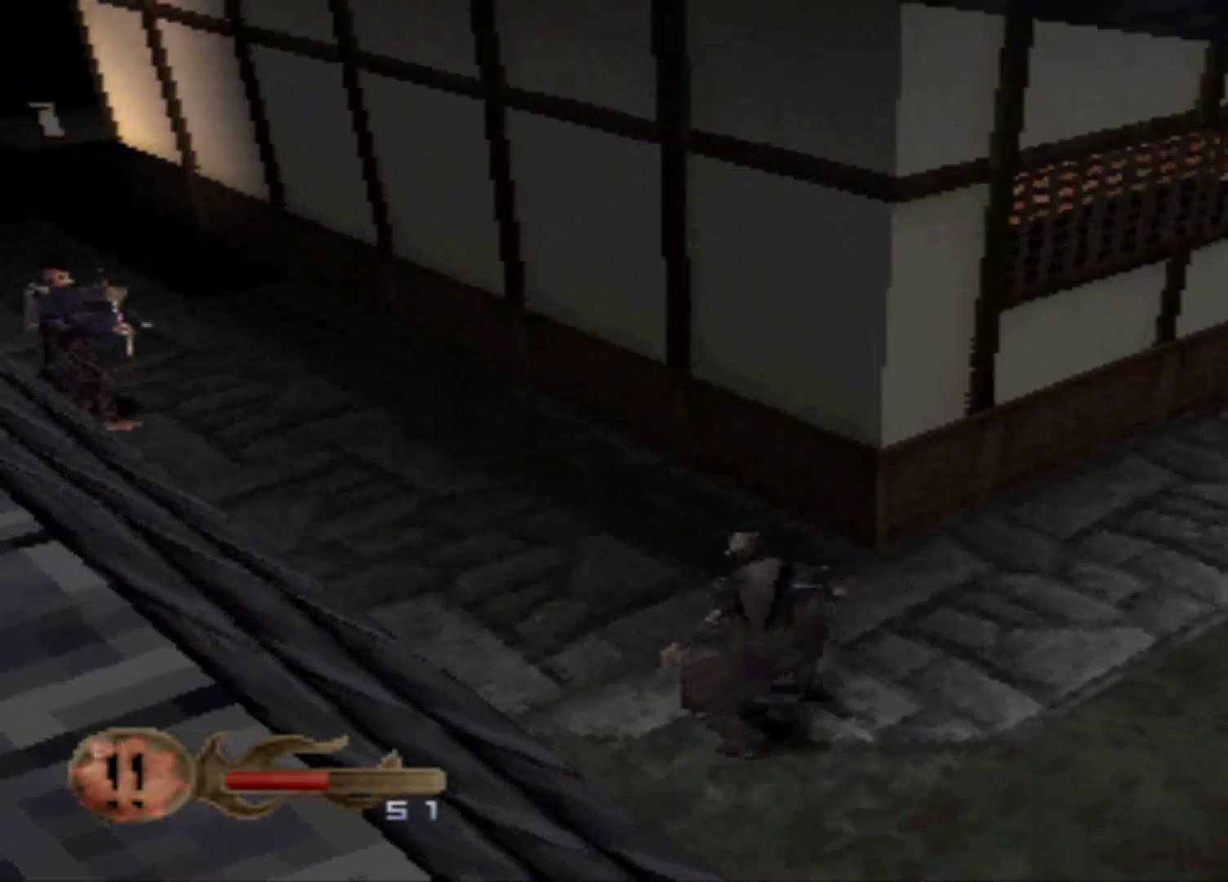
{"dt_ms": 500, "buttons": ["DPAD_UP"], "events": [[367, "DPAD_RIGHT", "up"], [367, "DPAD_UP", "down"]]}
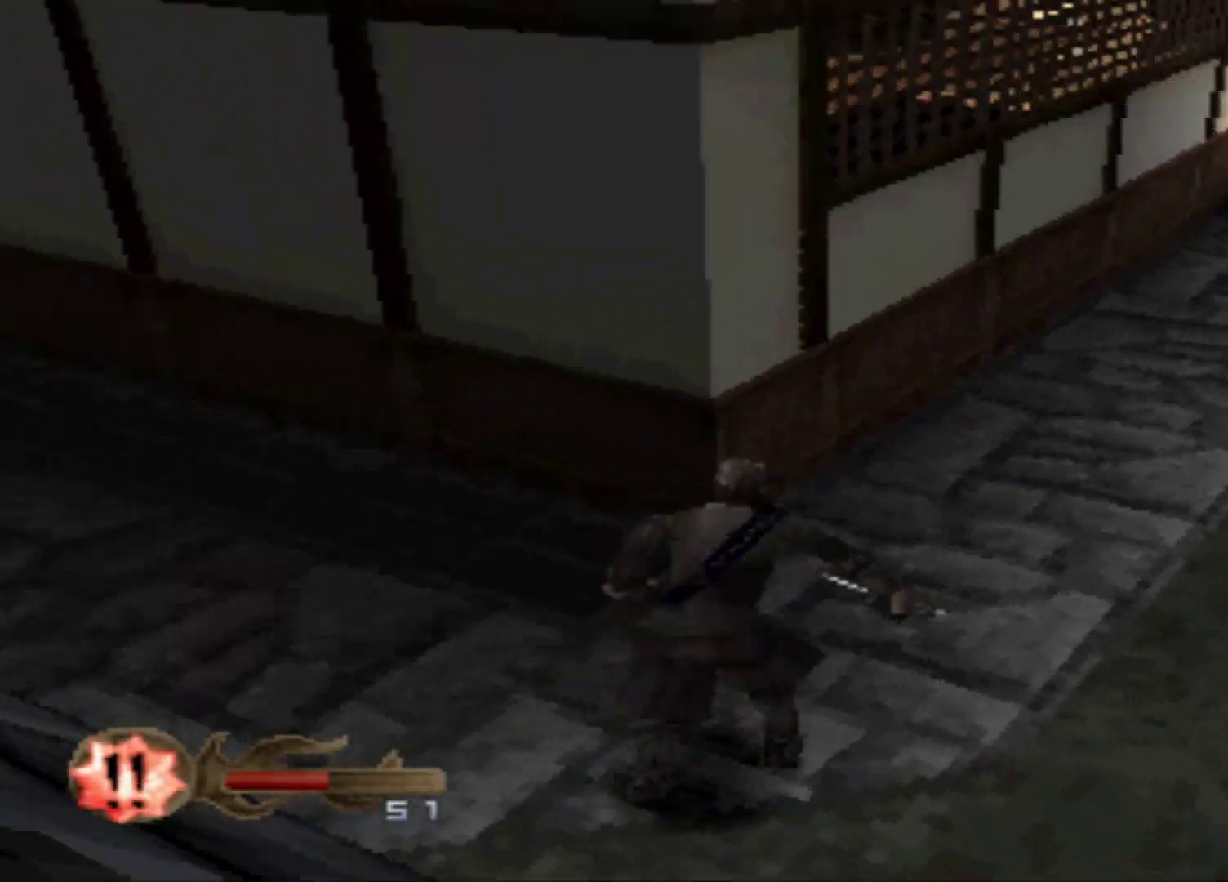
{"dt_ms": 501, "buttons": ["DPAD_UP"], "events": []}
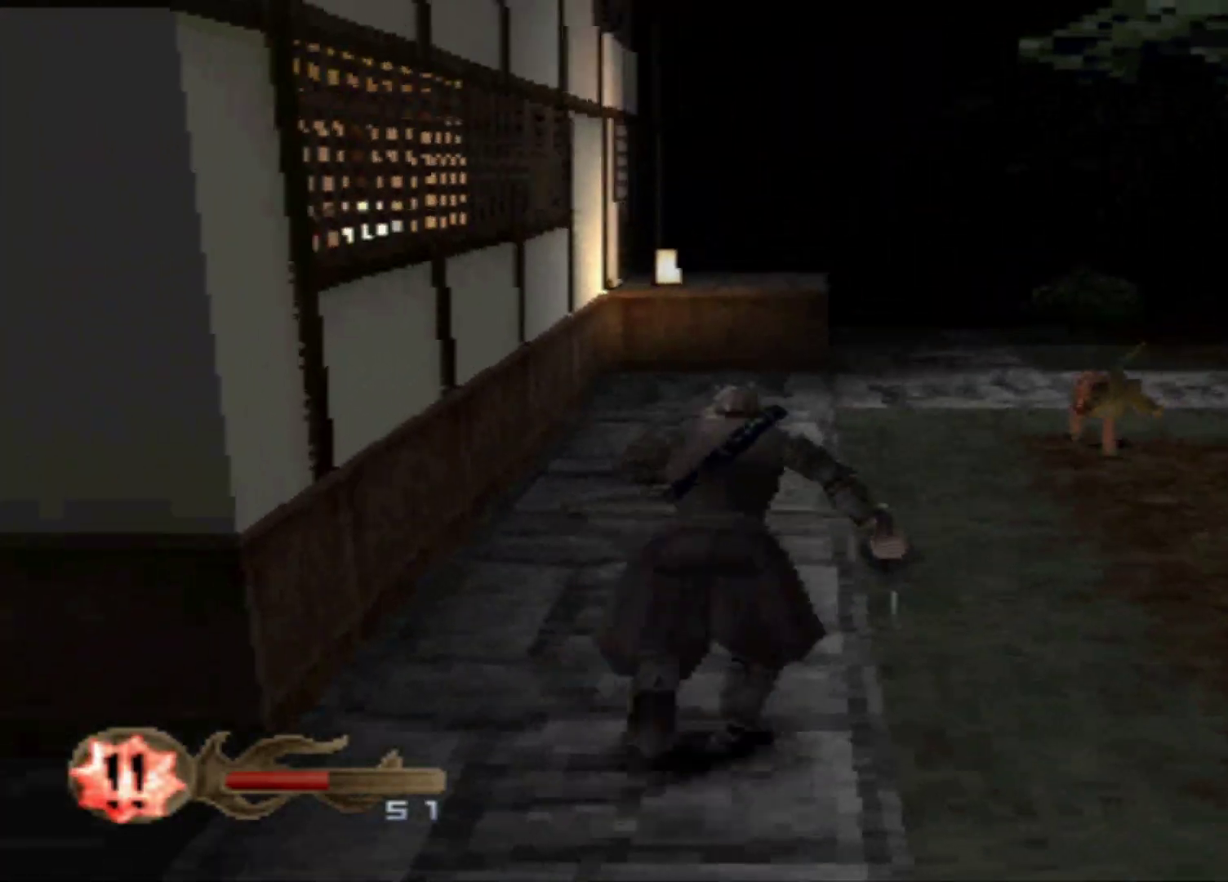
{"dt_ms": 984, "buttons": ["DPAD_UP"]}
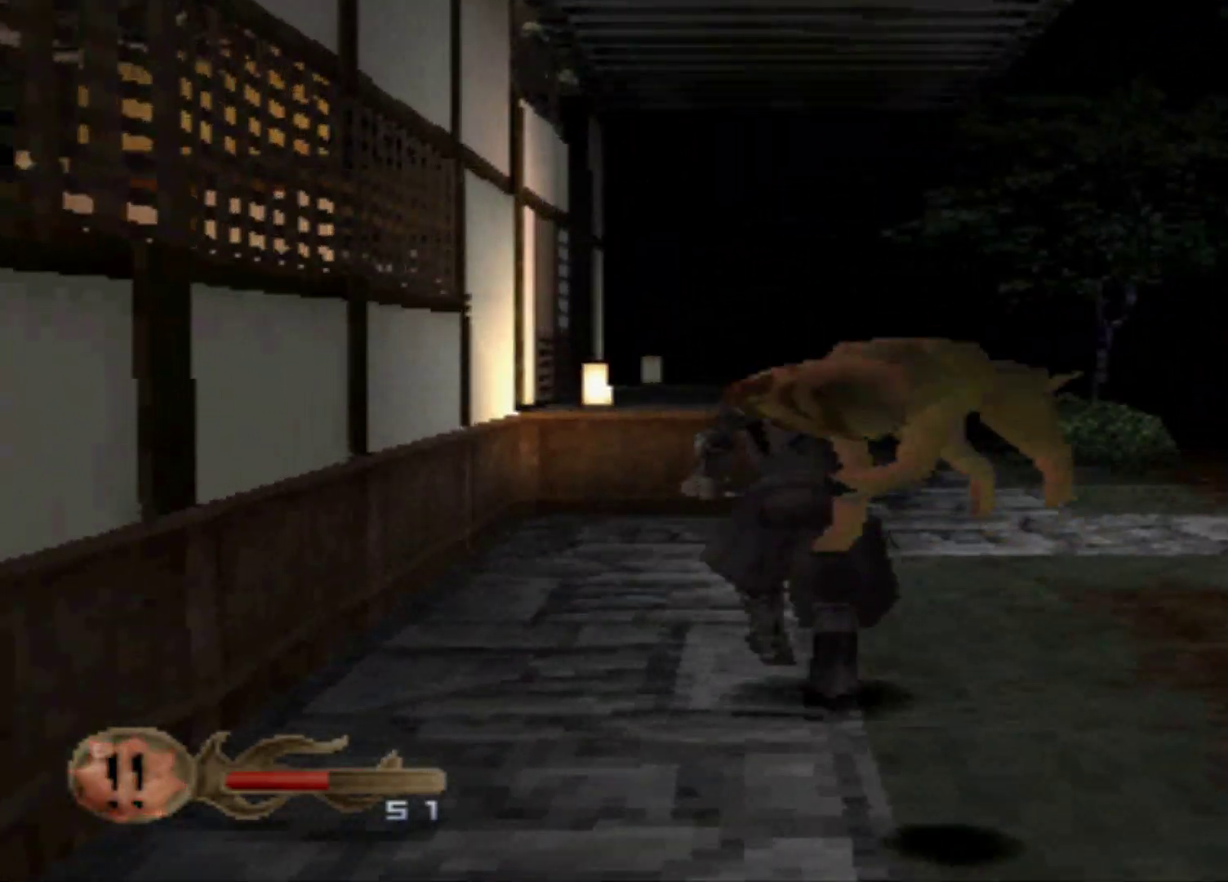
{"dt_ms": 501, "buttons": ["DPAD_UP"], "events": []}
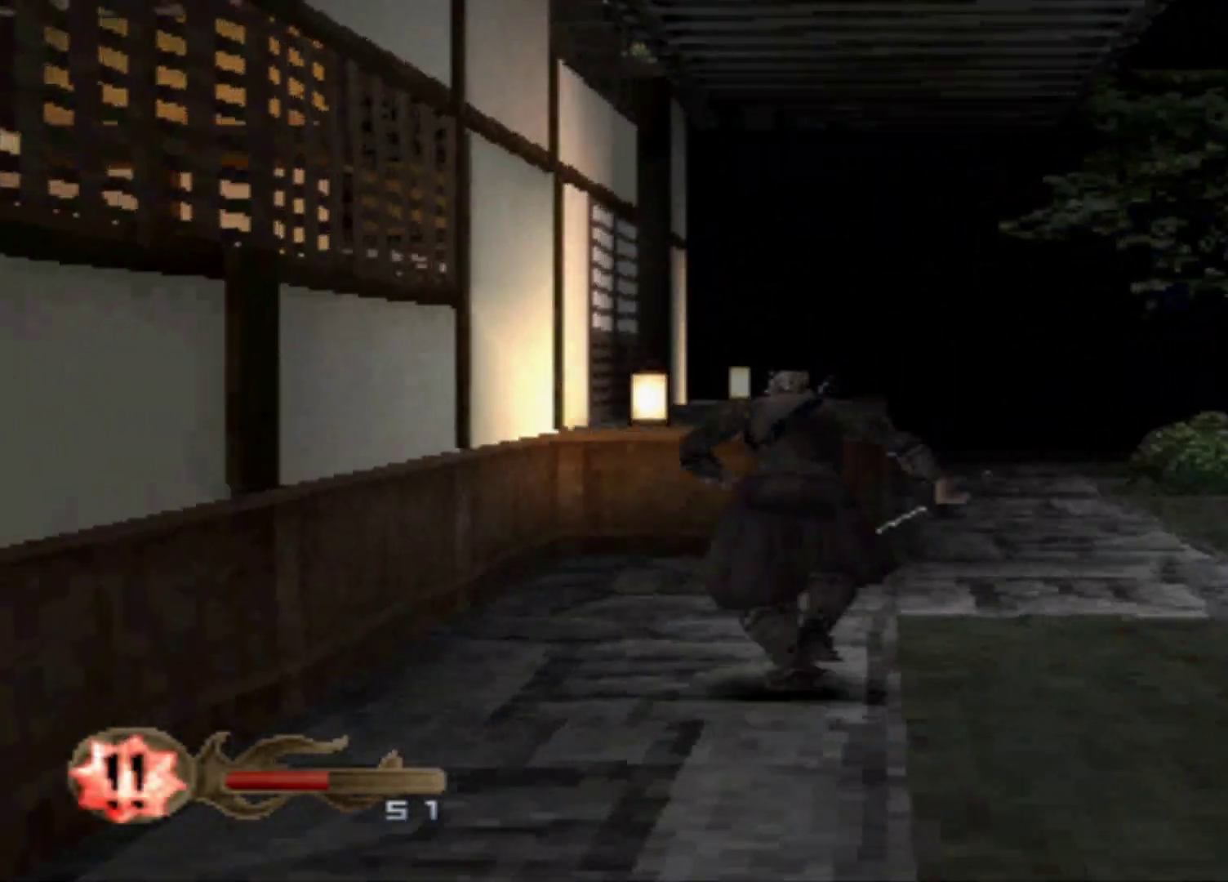
{"dt_ms": 500, "buttons": ["A", "DPAD_UP"], "events": [[333, "A", "down"]]}
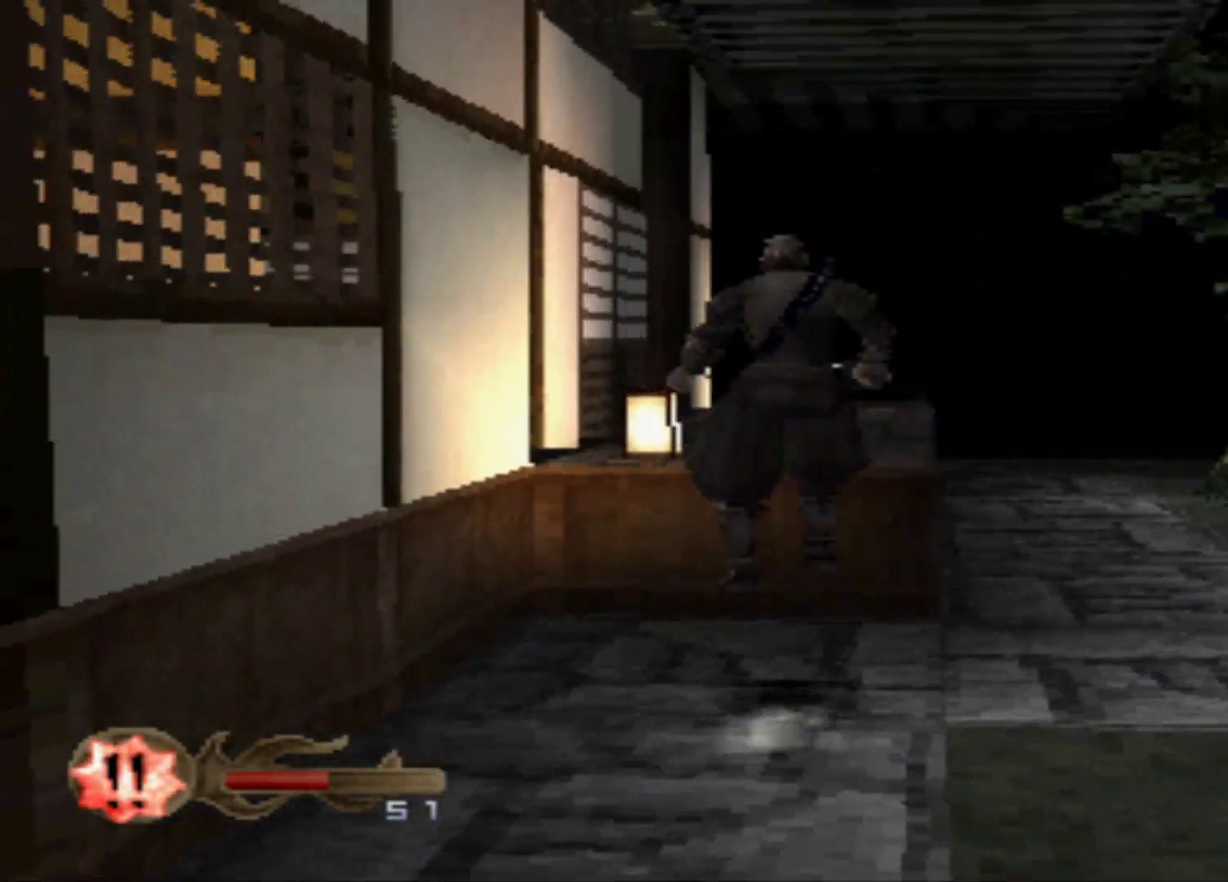
{"dt_ms": 501, "buttons": ["A", "DPAD_UP"], "events": []}
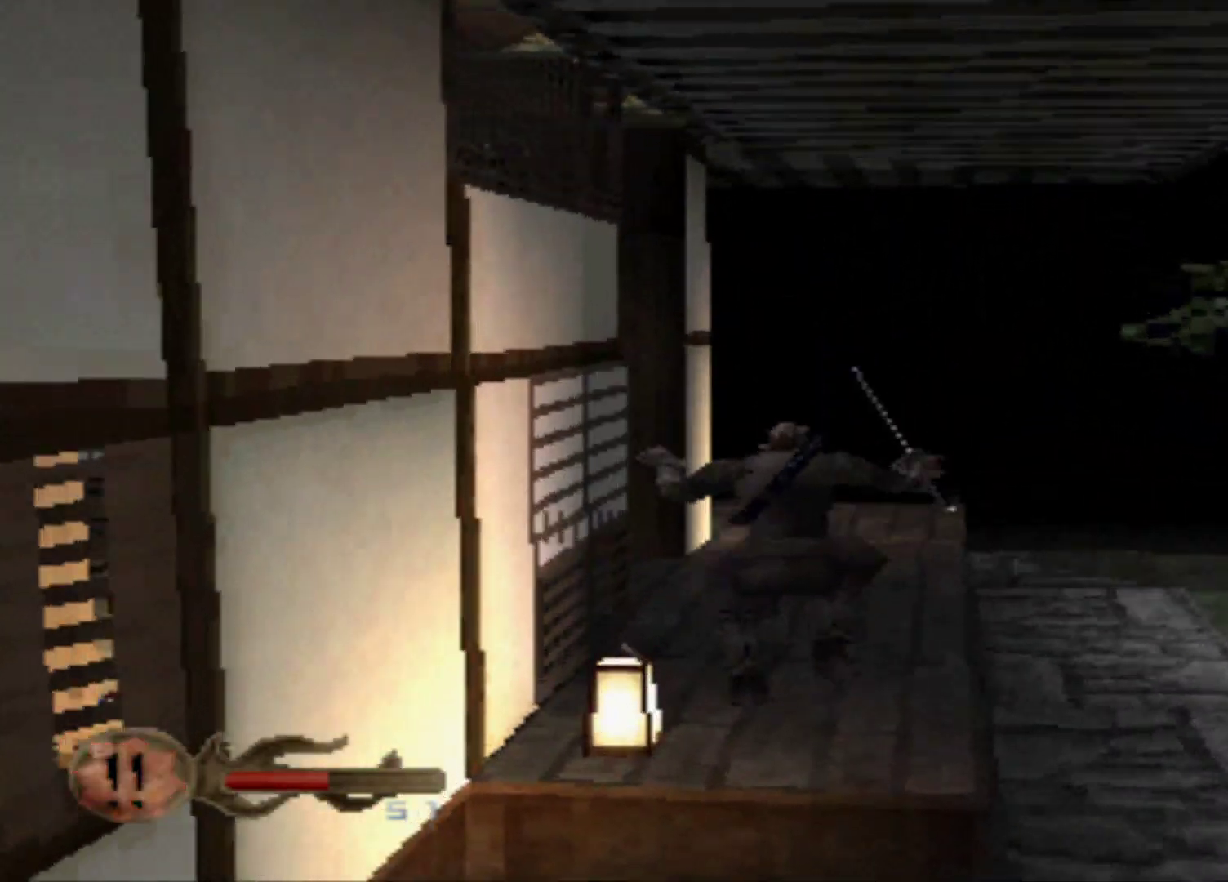
{"dt_ms": 500, "buttons": ["DPAD_UP"], "events": [[150, "A", "up"]]}
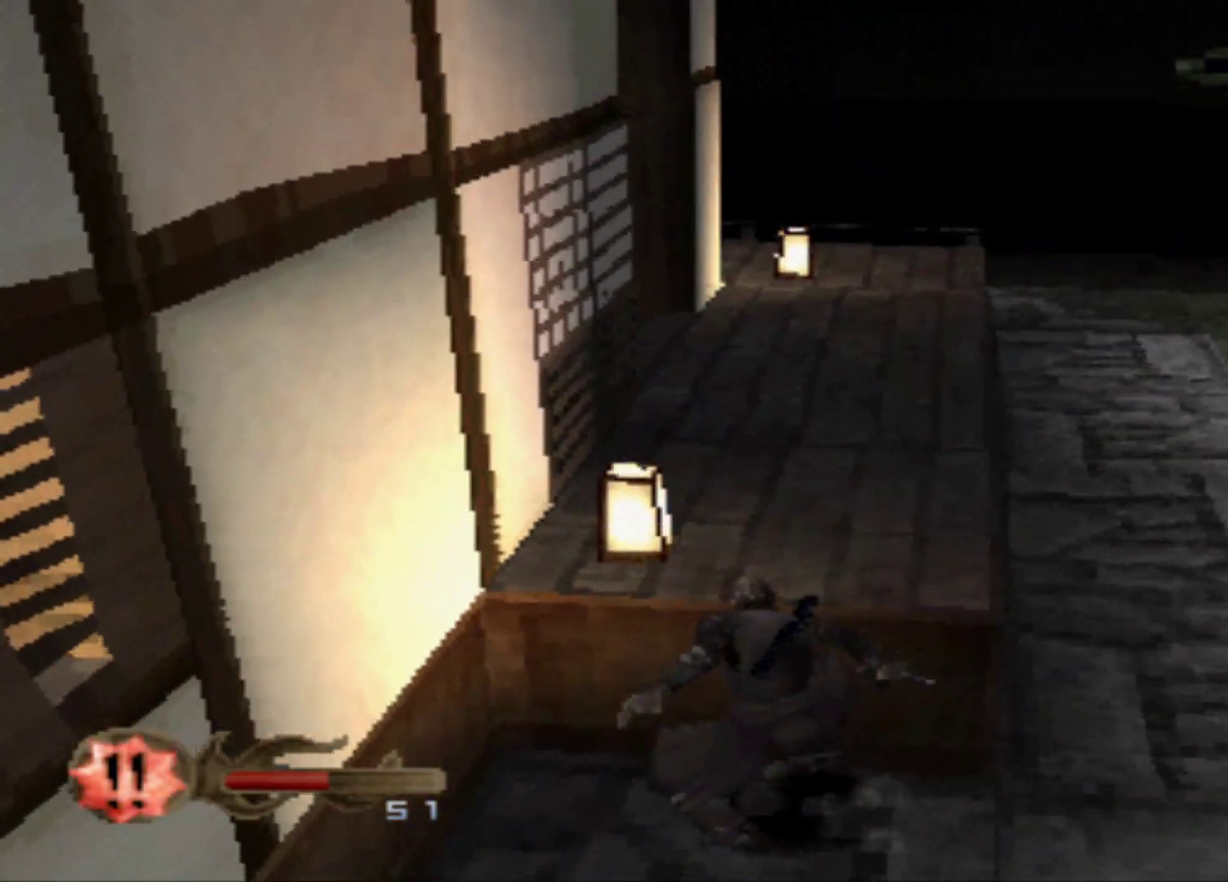
{"dt_ms": 501, "buttons": ["DPAD_UP"], "events": [[100, "A", "down"], [317, "A", "up"]]}
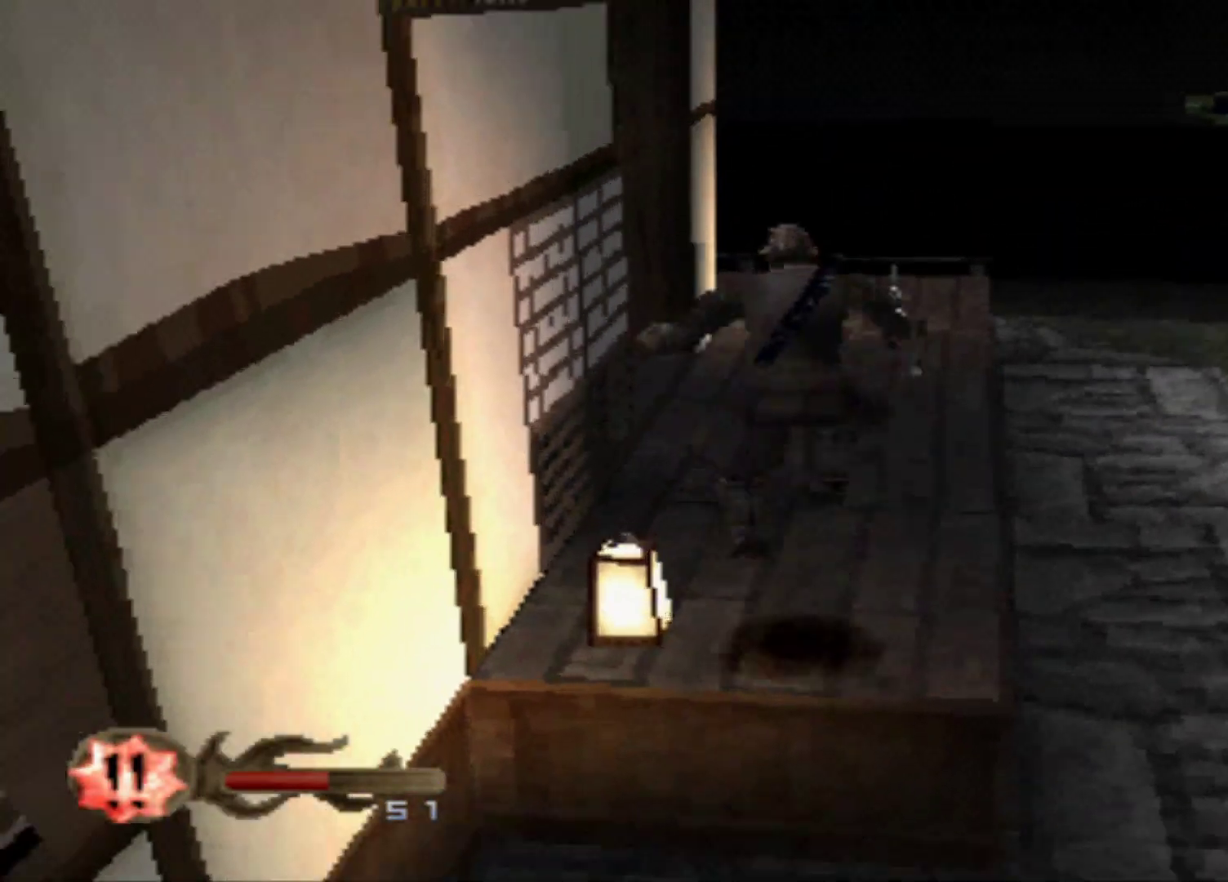
{"dt_ms": 500, "buttons": ["DPAD_UP"], "events": []}
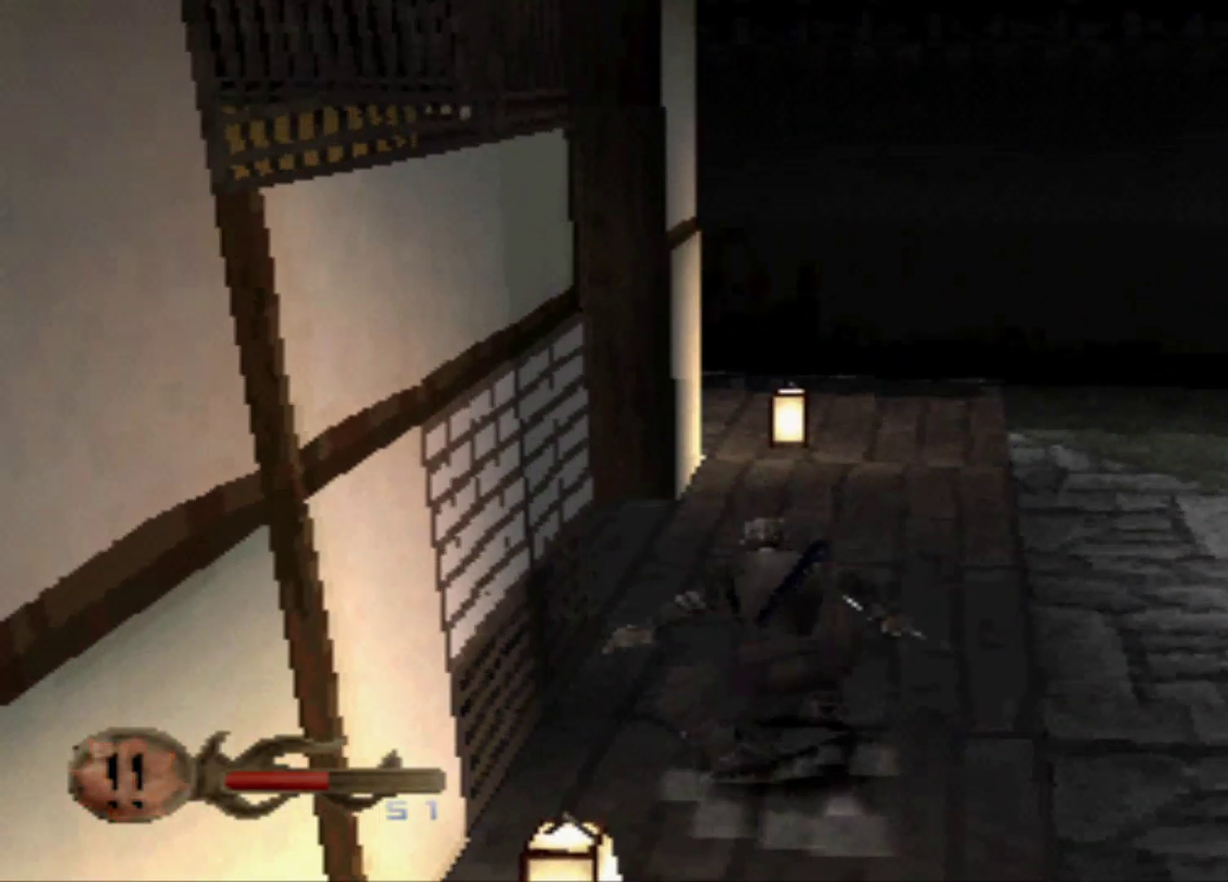
{"dt_ms": 501, "buttons": ["DPAD_UP"]}
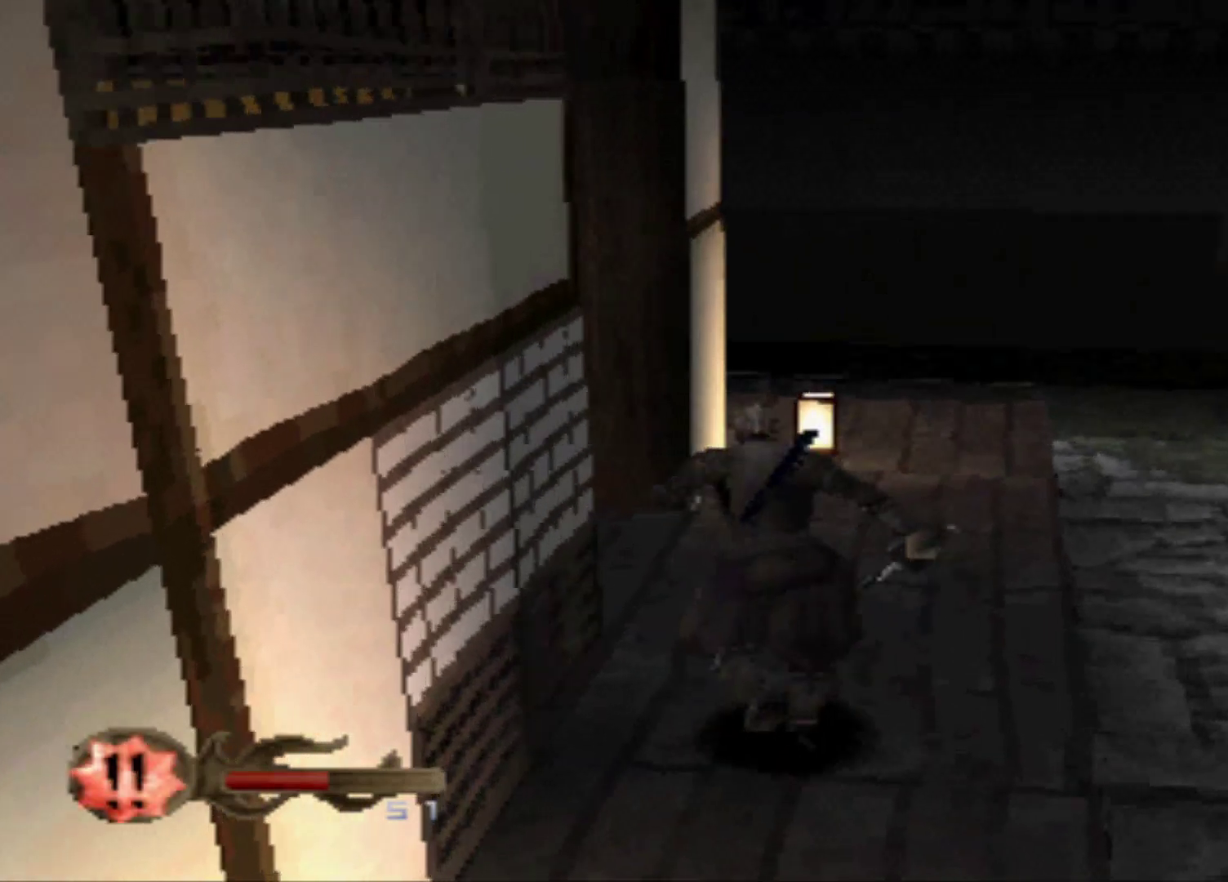
{"dt_ms": 500, "buttons": ["DPAD_UP"], "events": []}
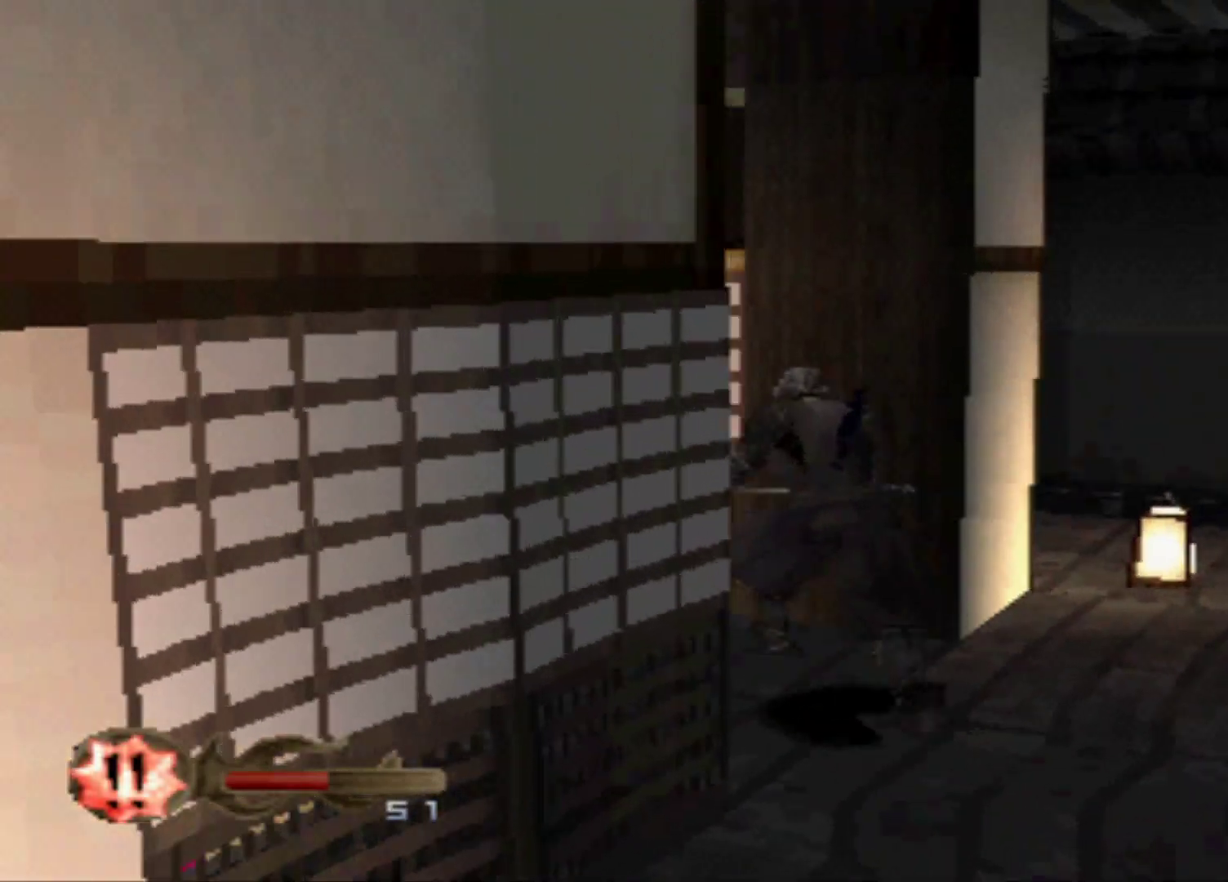
{"dt_ms": 501, "buttons": ["DPAD_UP", "DPAD_LEFT"], "events": [[267, "DPAD_UP", "up"], [317, "DPAD_UP", "down"], [434, "DPAD_UP", "up"], [501, "DPAD_LEFT", "down"], [501, "DPAD_UP", "down"]]}